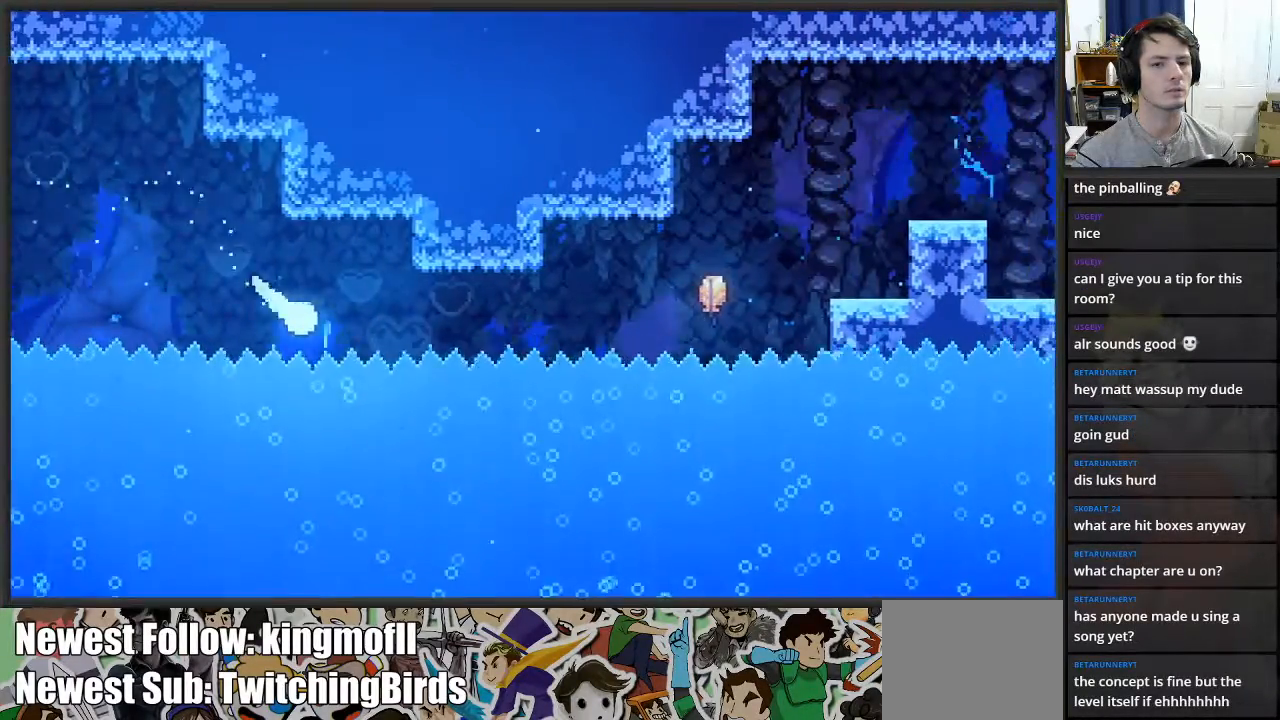
Gameplay with a controller (Xbox layout); each line is a JSON object with the inputs held at the frame after it. "events" lists button and stick changes between this image and that frame as [ms after this image, input, new state], when the widget could be followed in between.
{"buttons": [], "left_stick": "right", "right_stick": "center", "events": []}
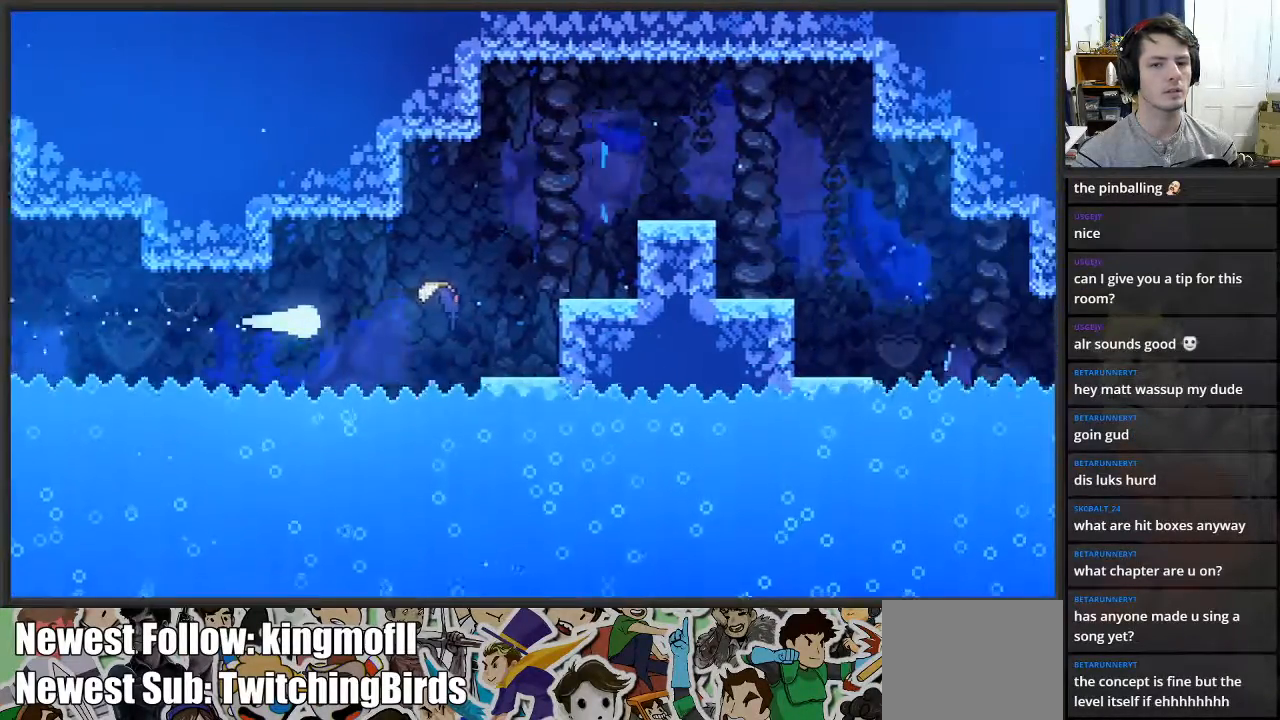
{"buttons": [], "left_stick": "right", "right_stick": "center", "events": [[83, "left_stick", "up-right"], [383, "left_stick", "right"]]}
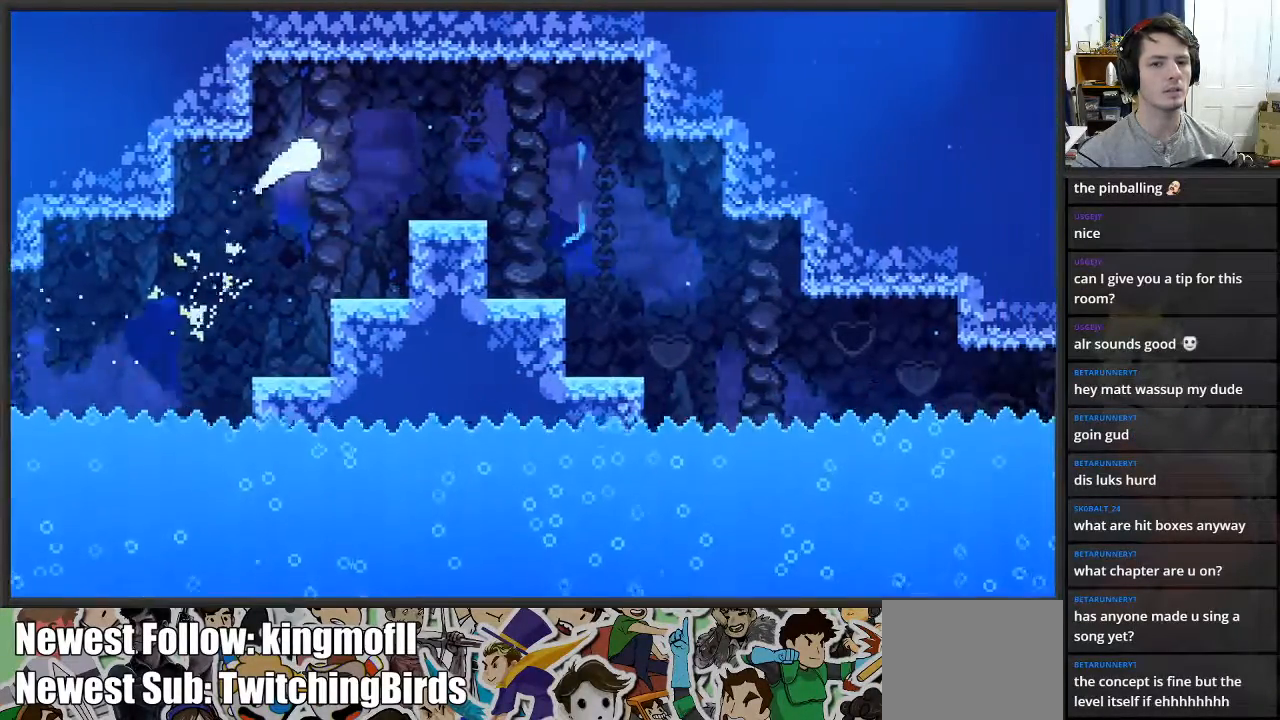
{"buttons": [], "left_stick": "down-right", "right_stick": "center", "events": [[117, "left_stick", "center"], [233, "left_stick", "down-right"]]}
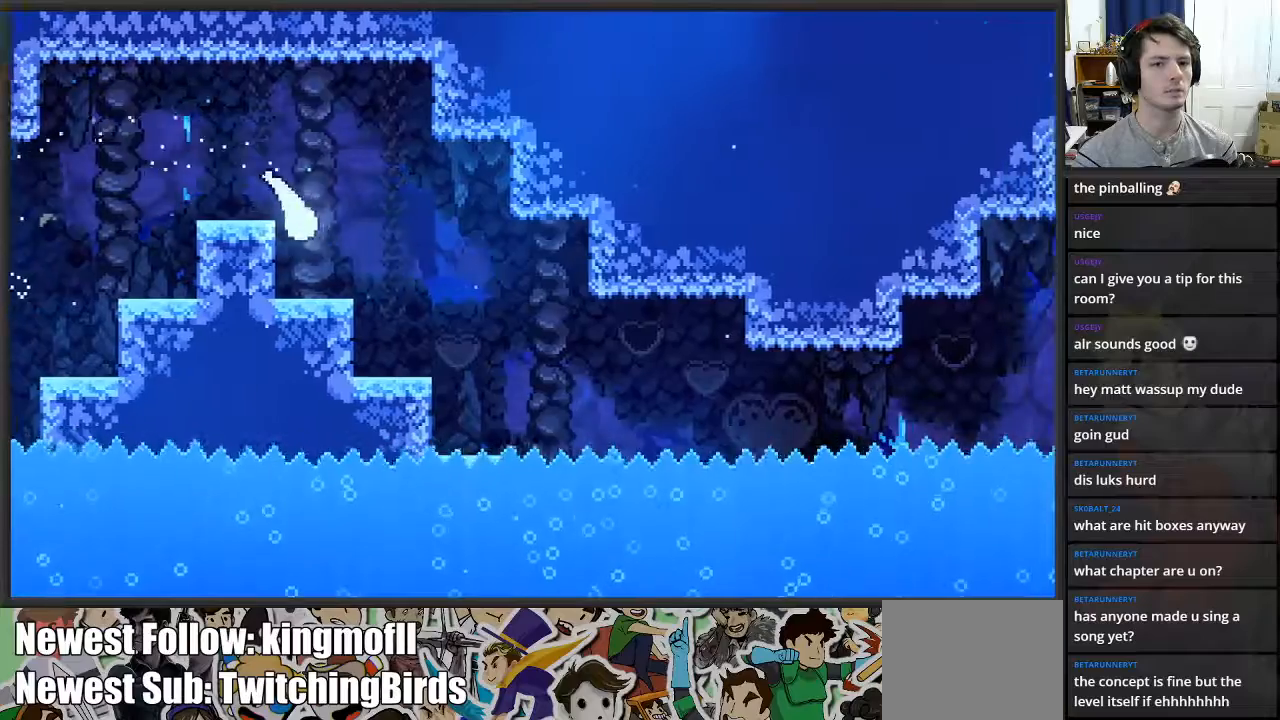
{"buttons": [], "left_stick": "down-right", "right_stick": "center", "events": []}
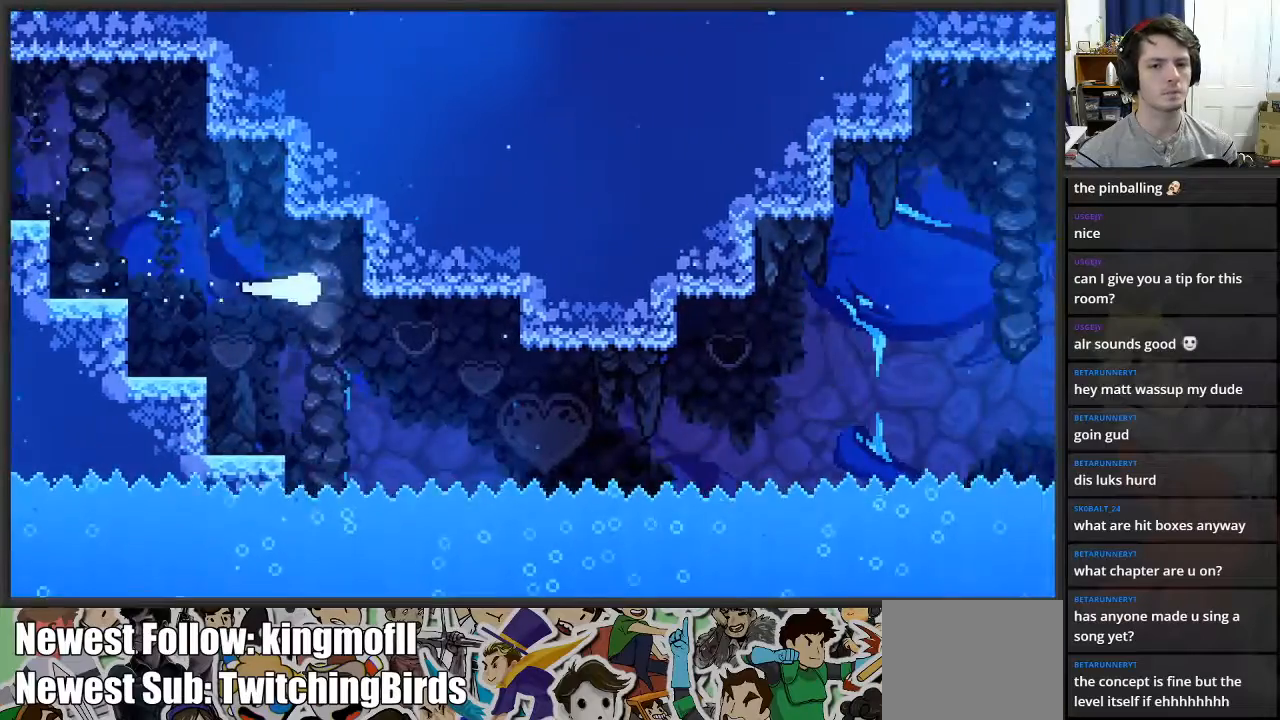
{"buttons": [], "left_stick": "right", "right_stick": "center", "events": [[467, "left_stick", "right"]]}
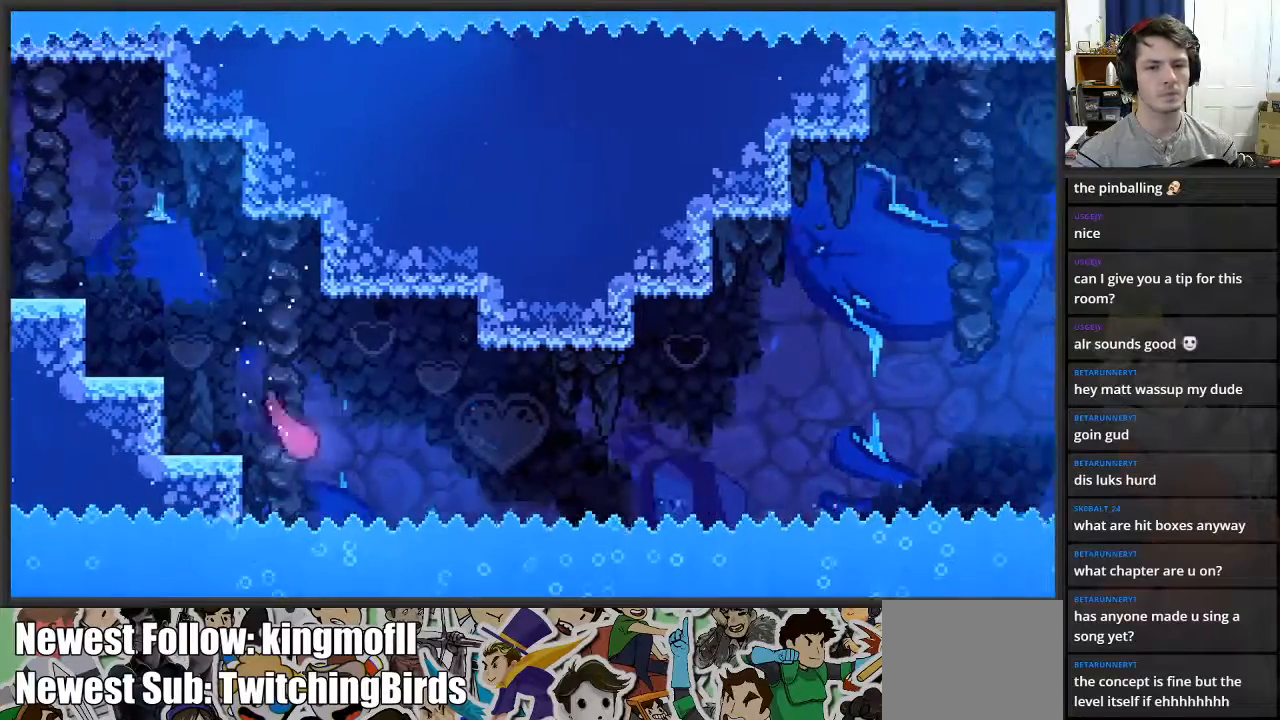
{"buttons": [], "left_stick": "up-right", "right_stick": "center", "events": [[283, "left_stick", "up-right"]]}
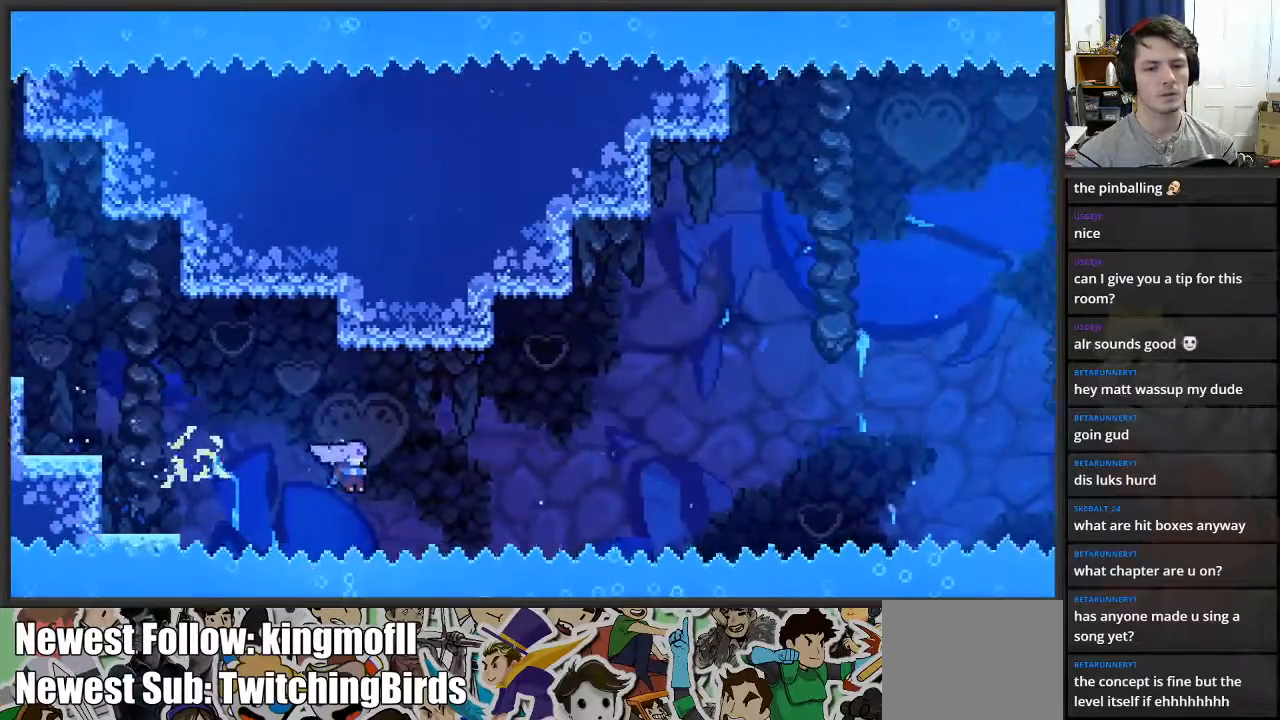
{"buttons": [], "left_stick": "center", "right_stick": "center", "events": [[383, "left_stick", "center"]]}
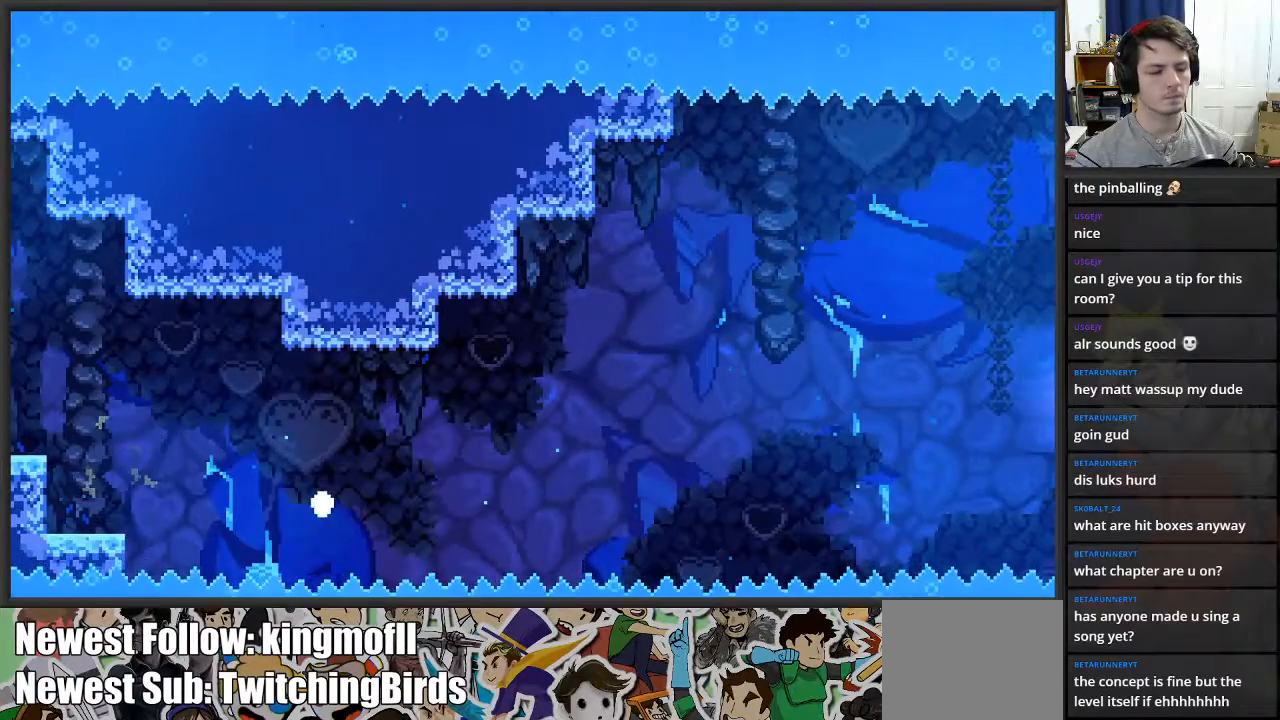
{"buttons": [], "left_stick": "center", "right_stick": "center", "events": []}
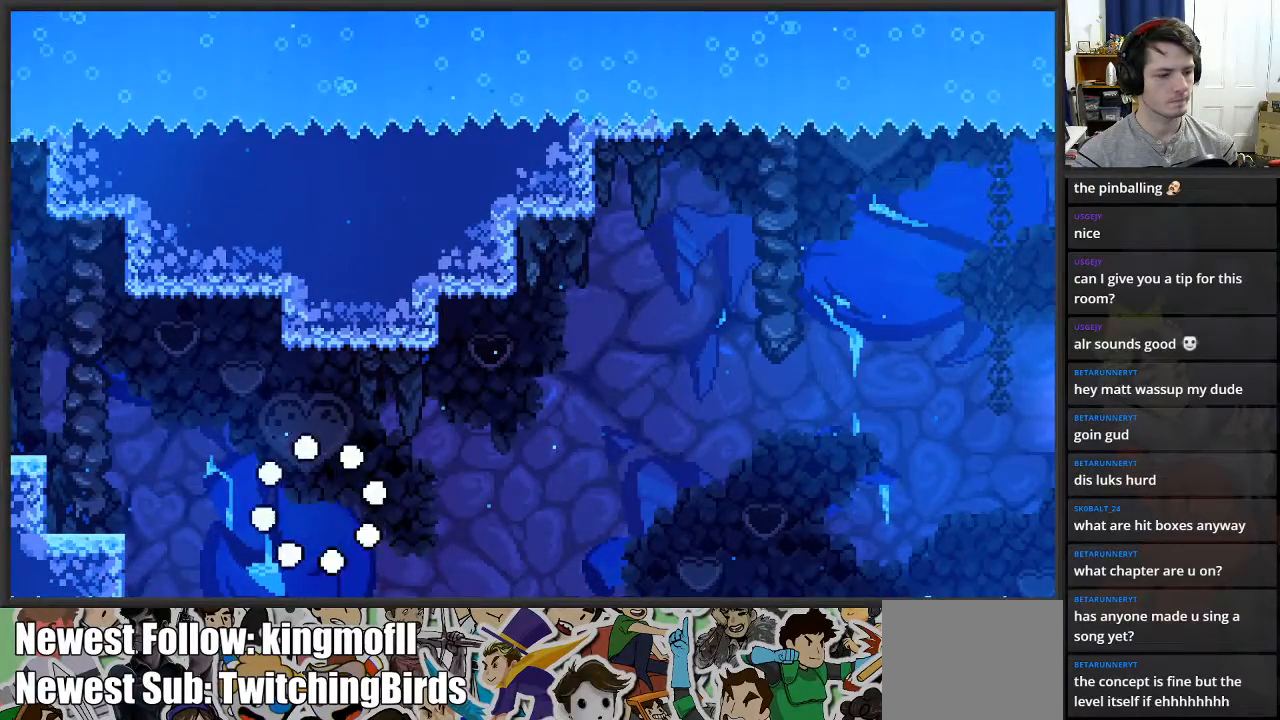
{"buttons": [], "left_stick": "center", "right_stick": "center", "events": []}
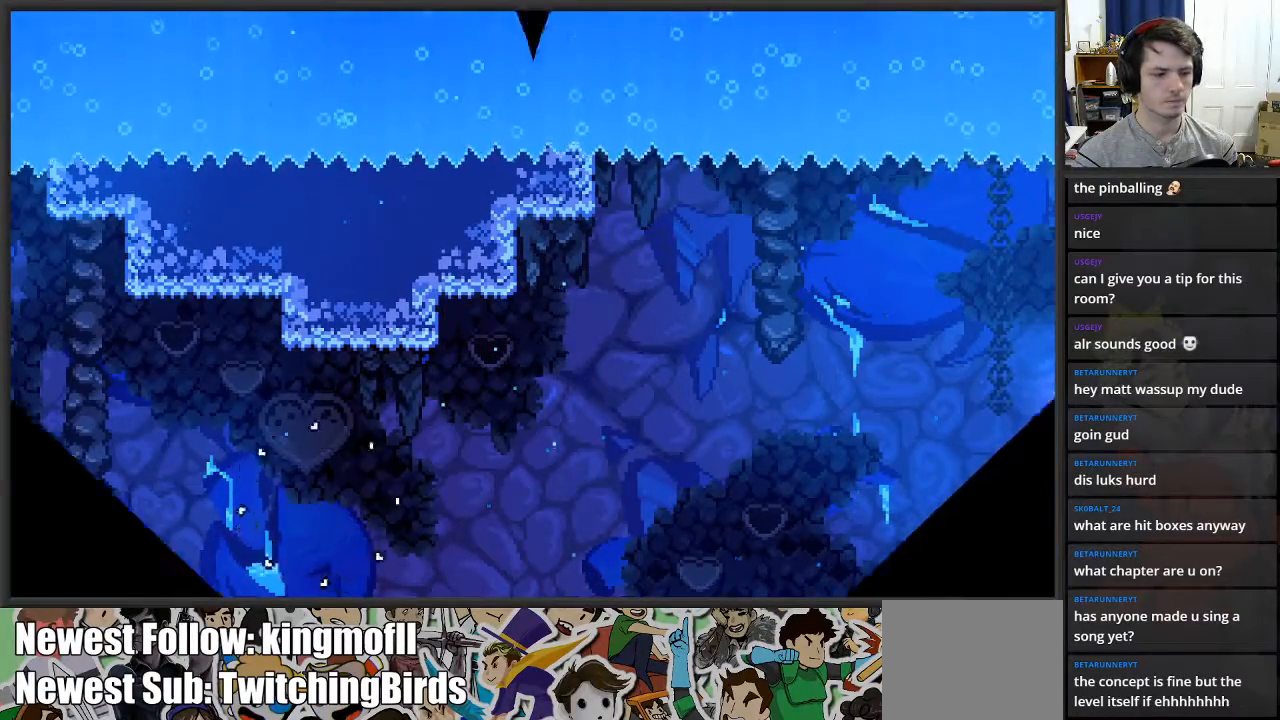
{"buttons": [], "left_stick": "center", "right_stick": "center", "events": []}
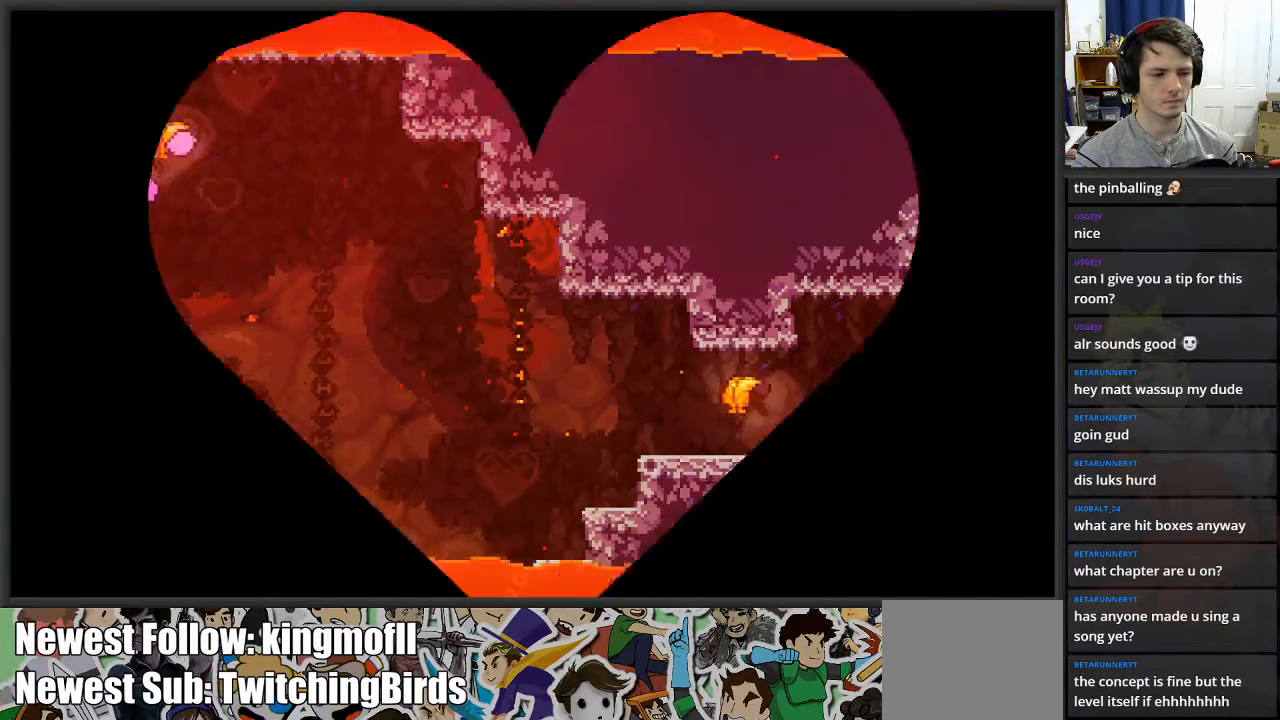
{"buttons": [], "left_stick": "center", "right_stick": "center", "events": []}
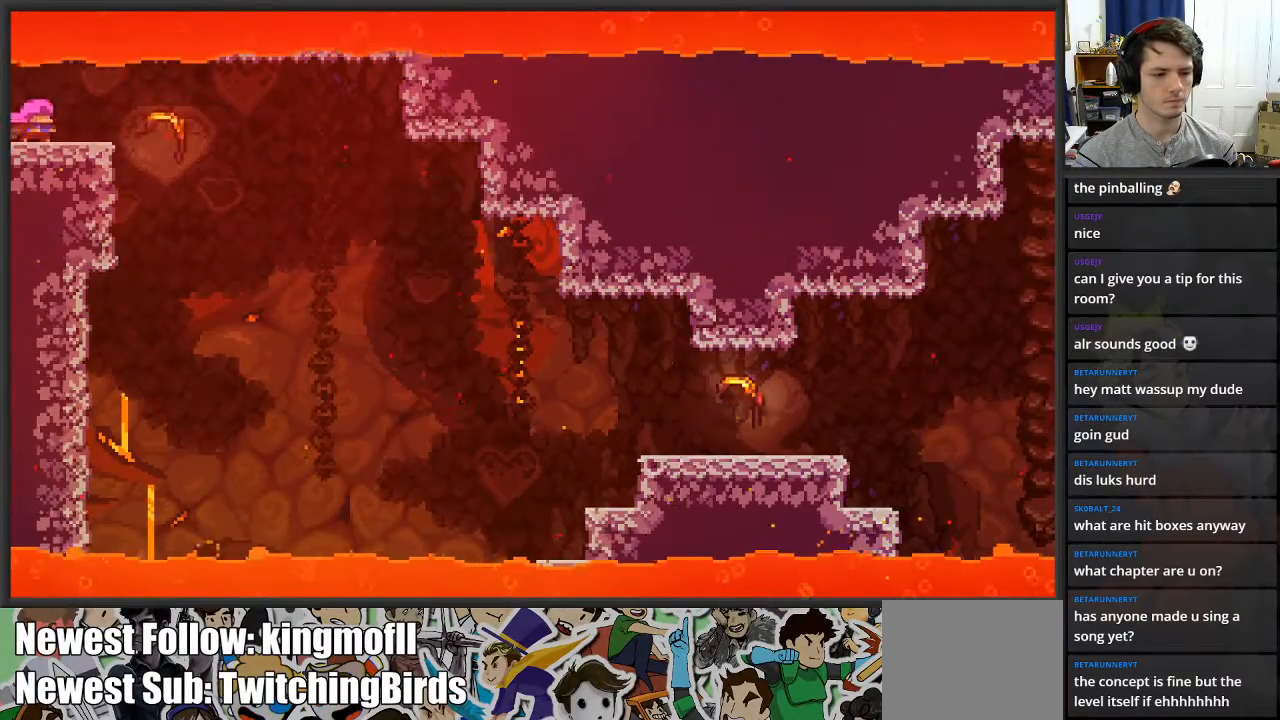
{"buttons": [], "left_stick": "center", "right_stick": "center", "events": []}
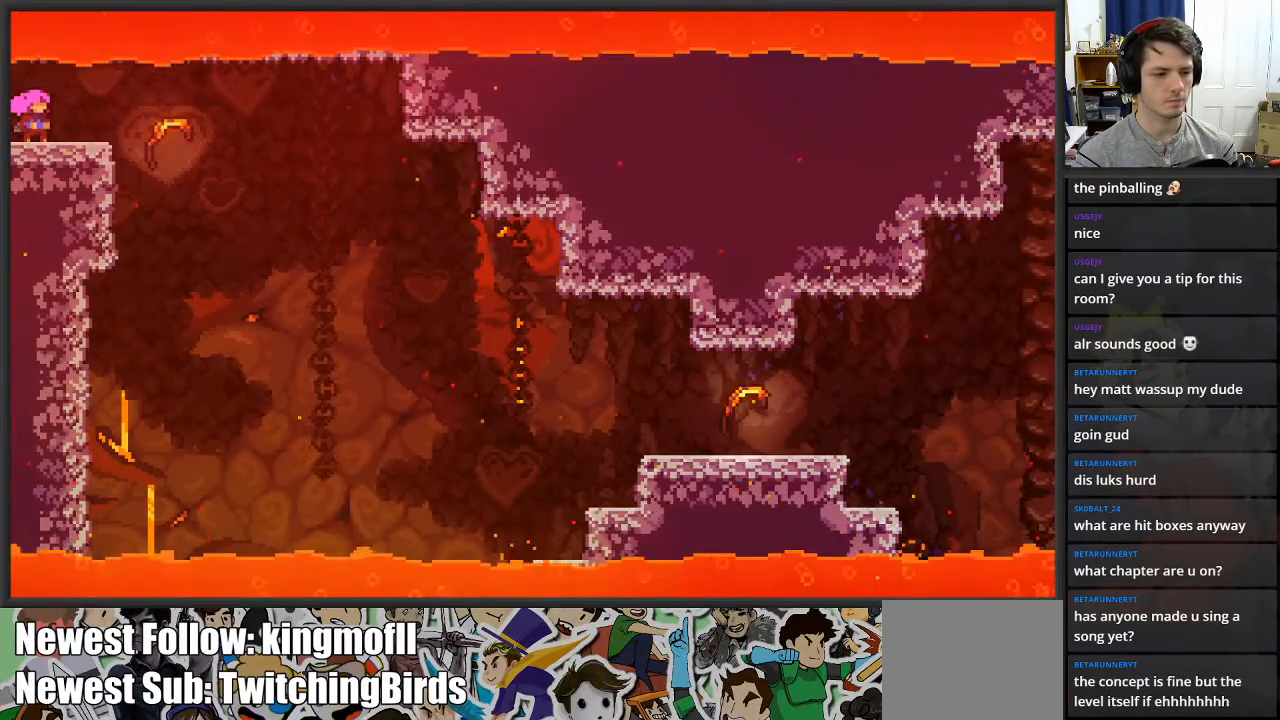
{"buttons": [], "left_stick": "center", "right_stick": "center", "events": []}
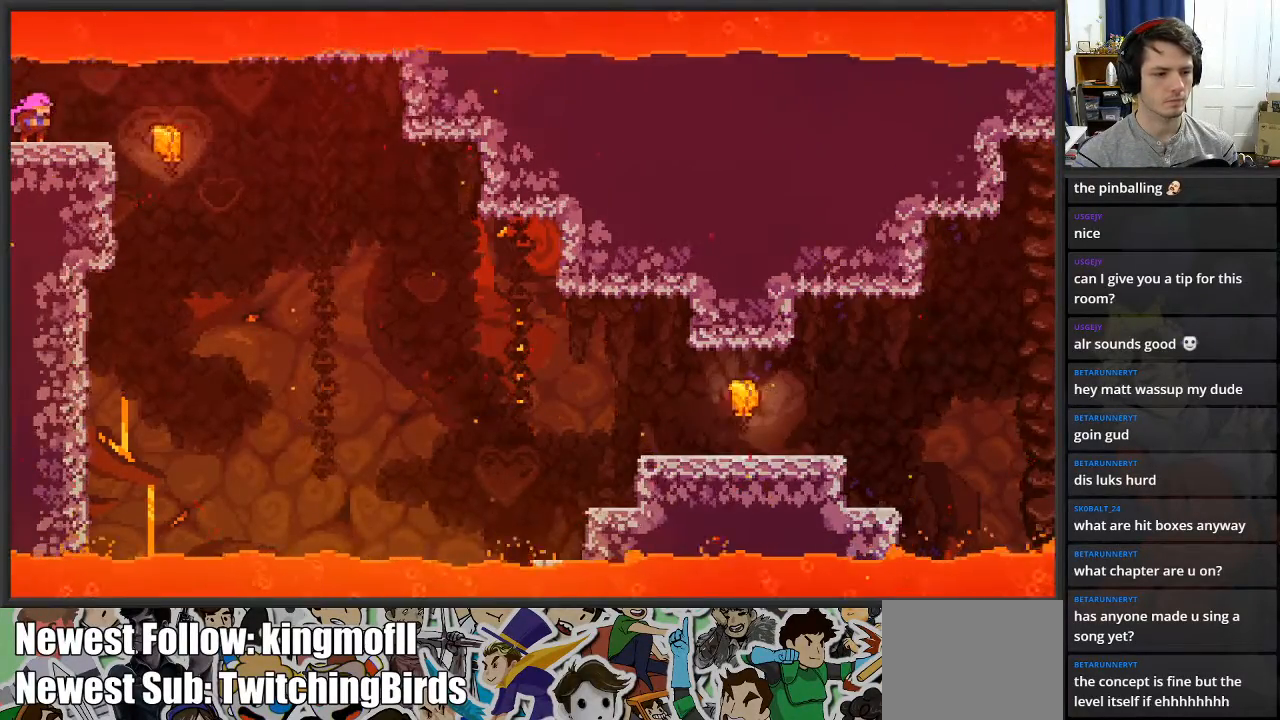
{"buttons": [], "left_stick": "right", "right_stick": "center", "events": [[150, "left_stick", "right"]]}
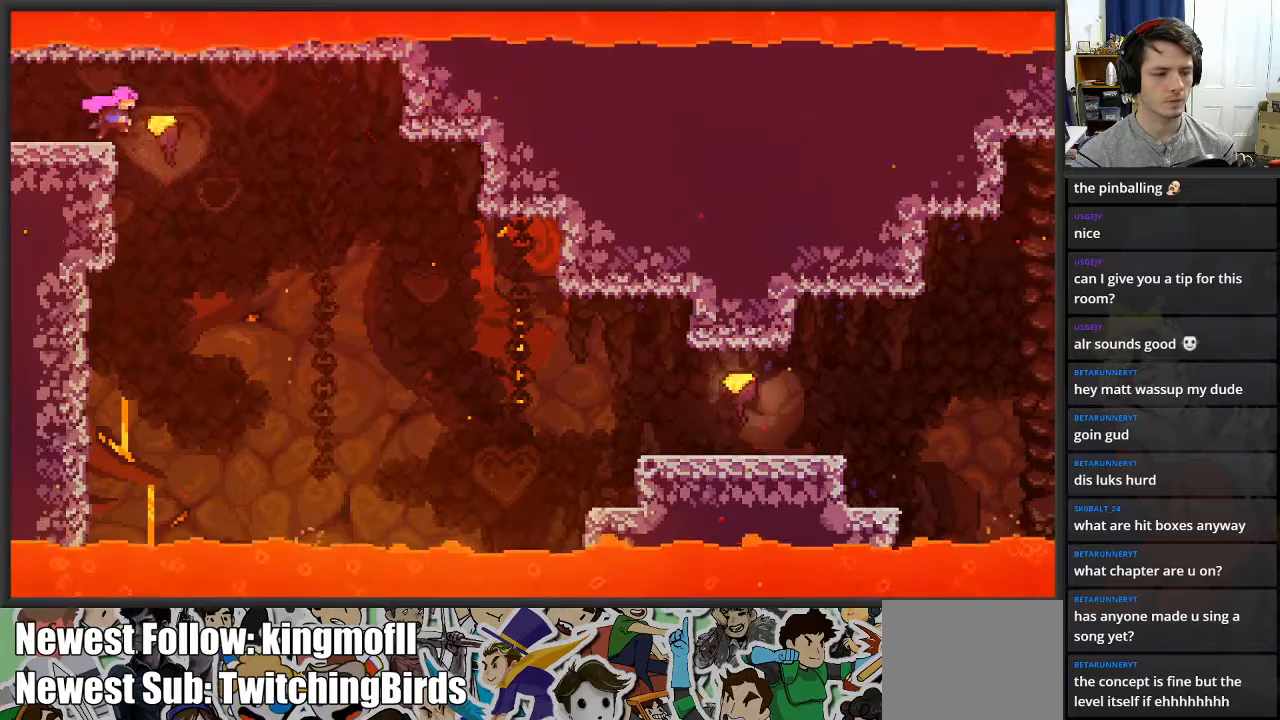
{"buttons": [], "left_stick": "right", "right_stick": "center", "events": []}
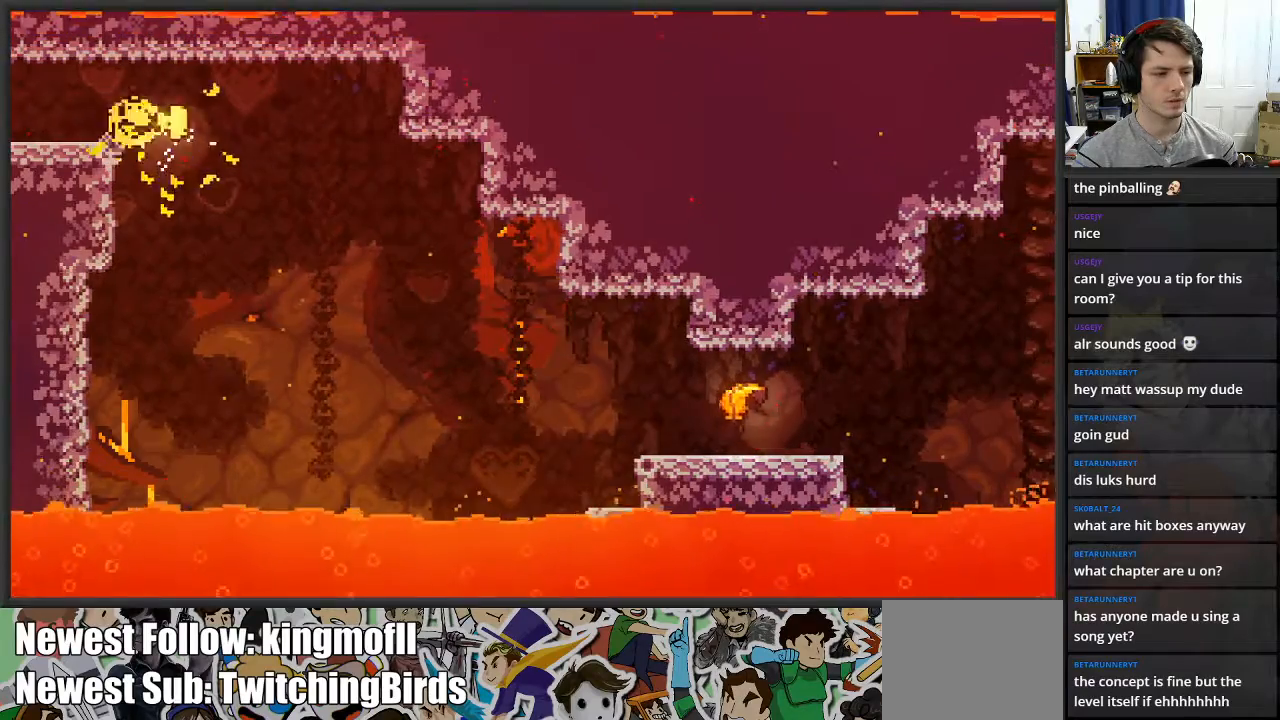
{"buttons": [], "left_stick": "down-right", "right_stick": "center", "events": [[183, "left_stick", "down-right"]]}
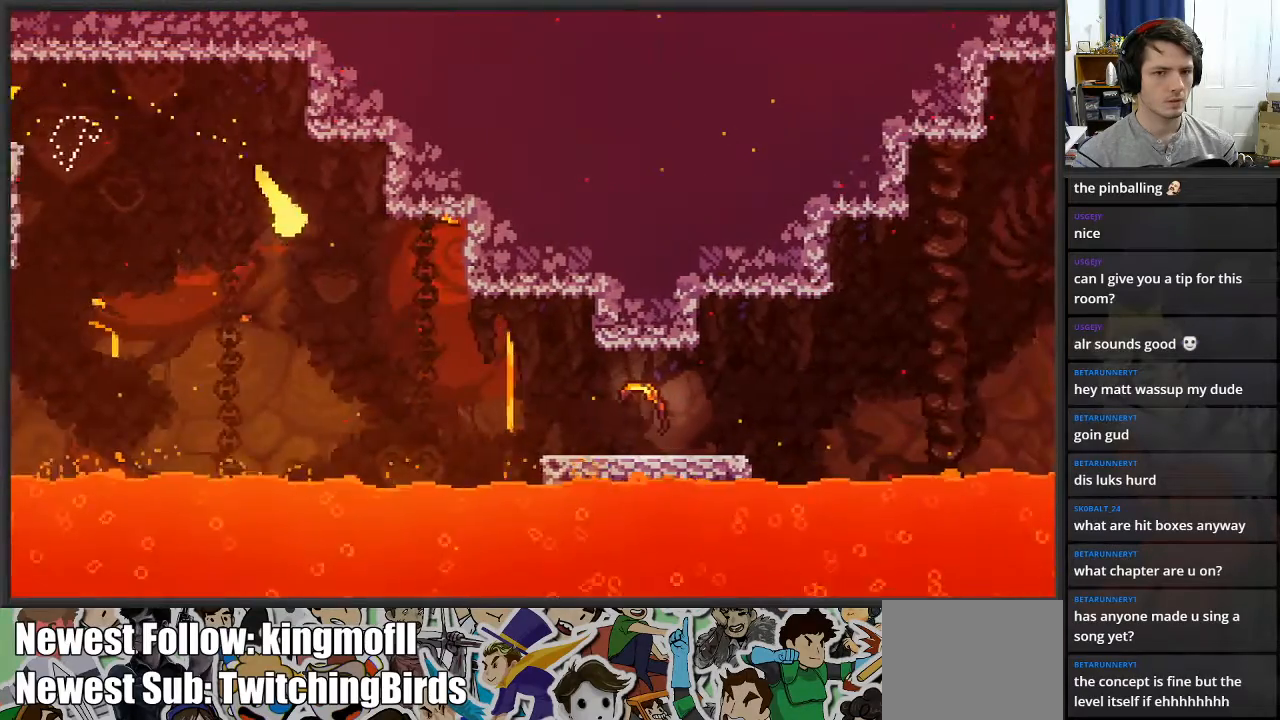
{"buttons": [], "left_stick": "right", "right_stick": "center", "events": [[267, "left_stick", "right"]]}
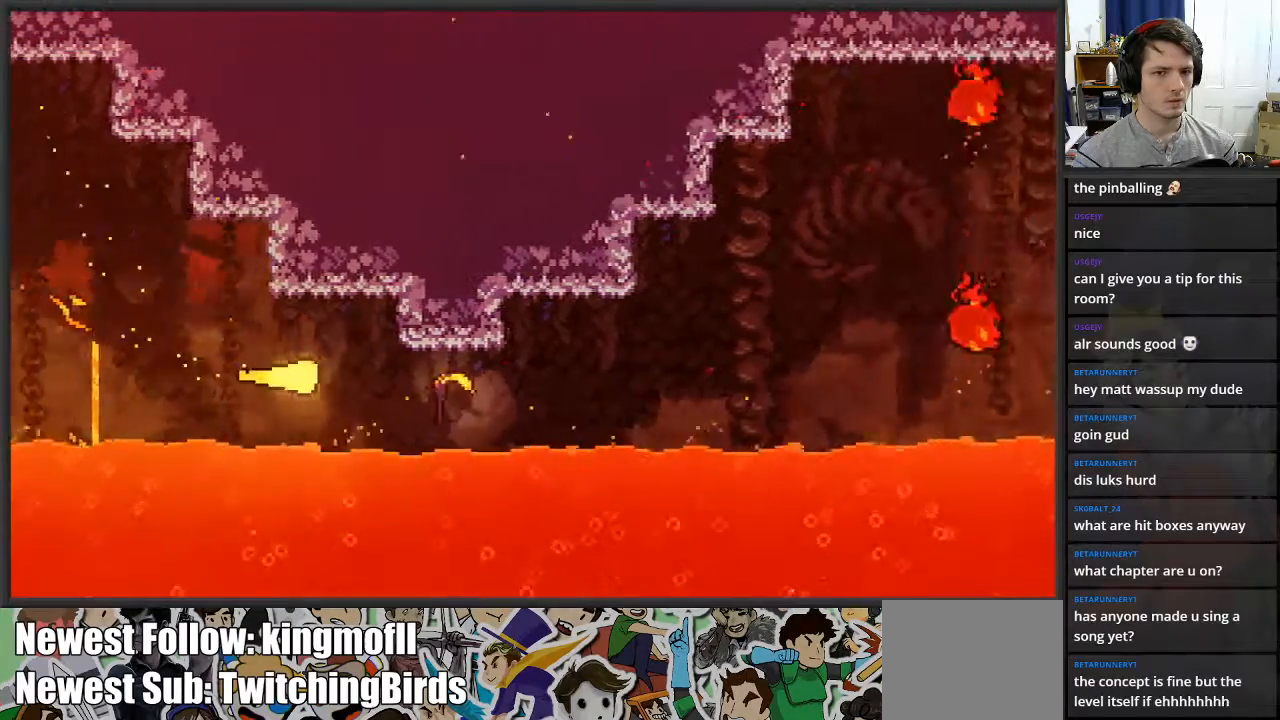
{"buttons": [], "left_stick": "right", "right_stick": "center", "events": []}
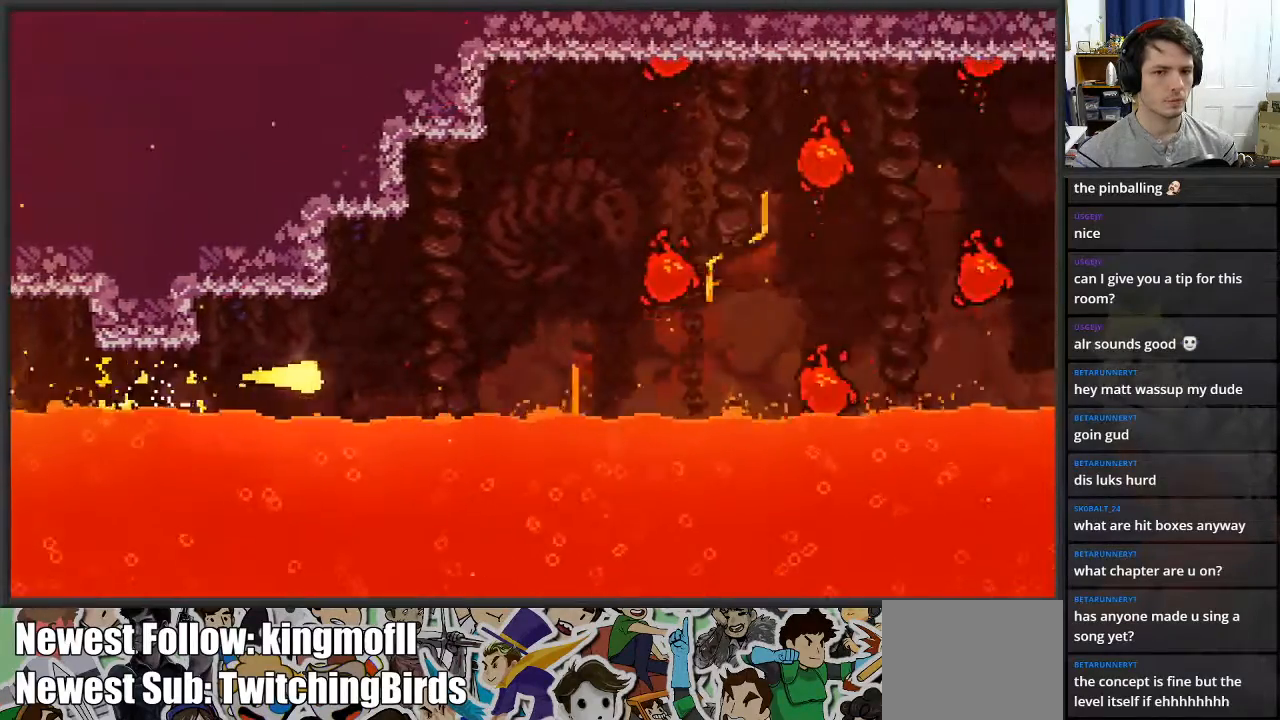
{"buttons": [], "left_stick": "right", "right_stick": "center", "events": []}
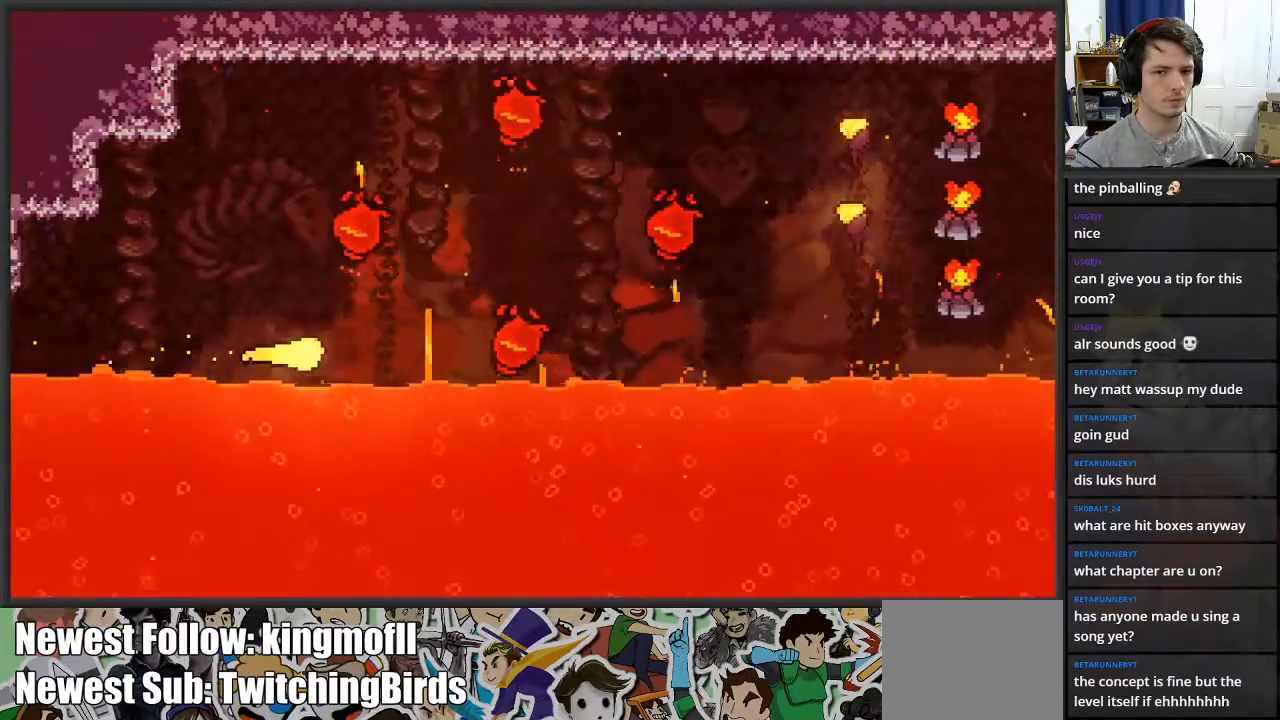
{"buttons": [], "left_stick": "right", "right_stick": "center", "events": [[100, "left_stick", "up-right"], [383, "left_stick", "right"]]}
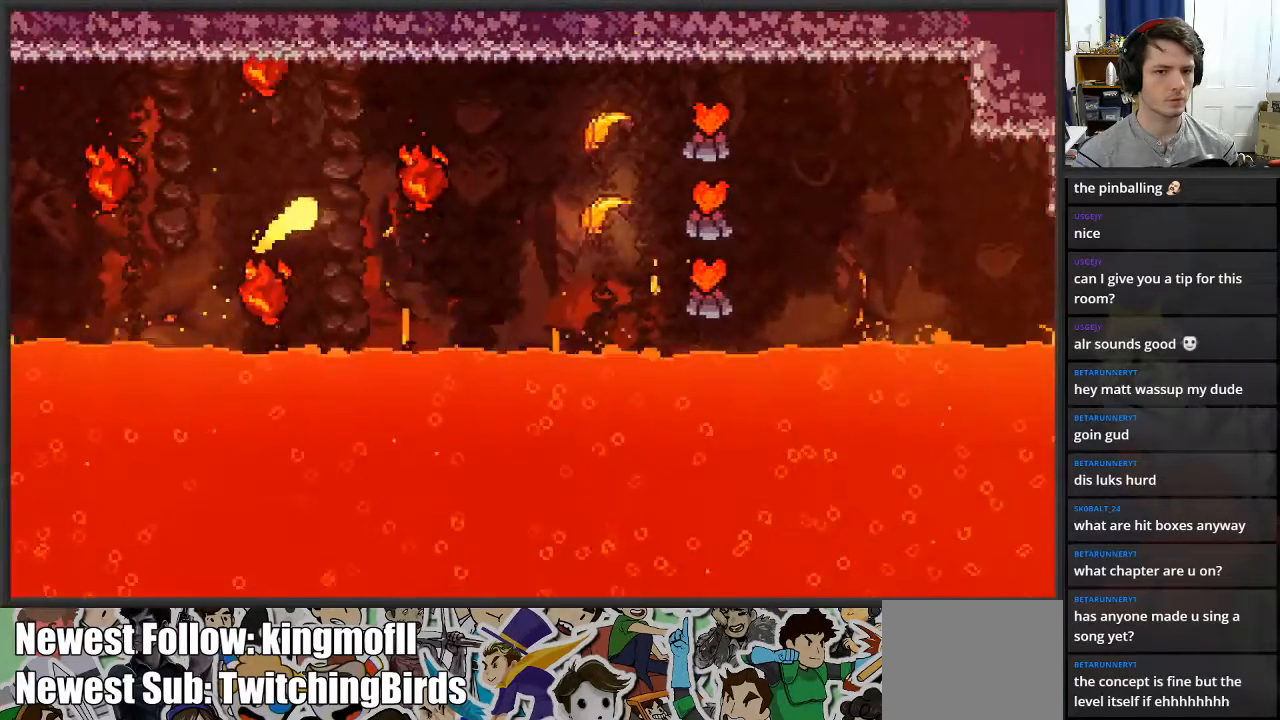
{"buttons": [], "left_stick": "right", "right_stick": "center", "events": []}
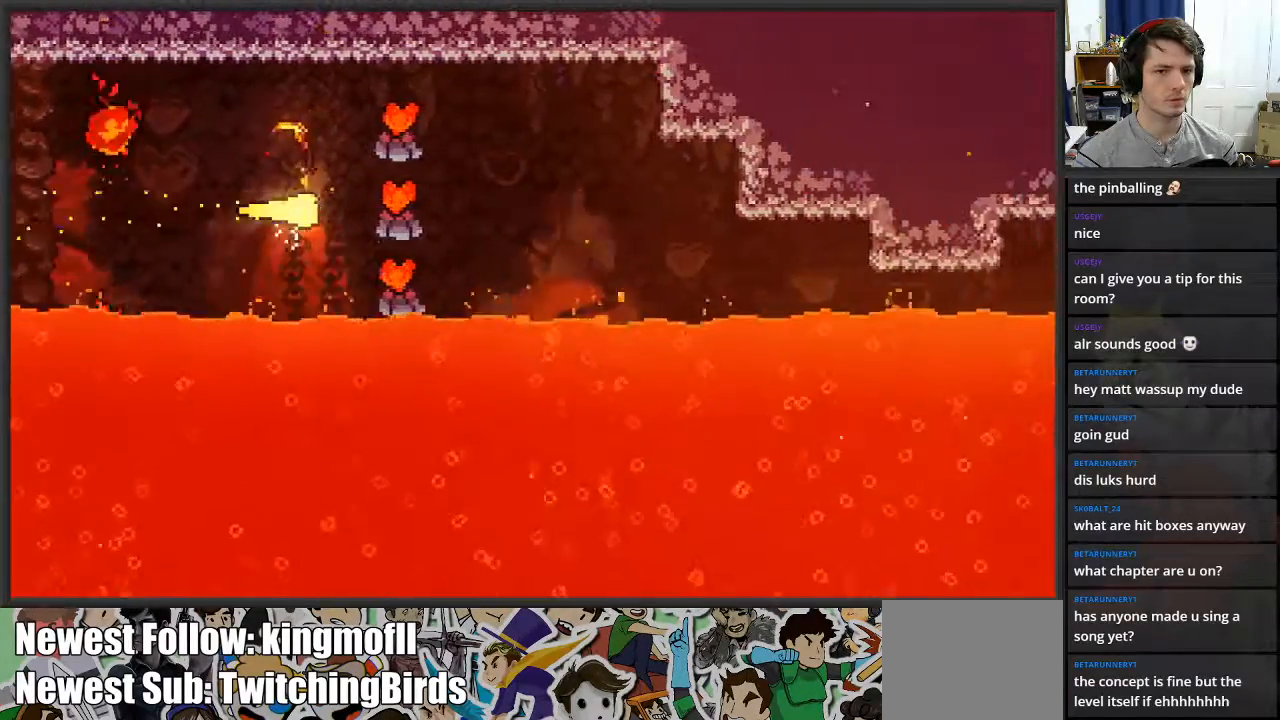
{"buttons": [], "left_stick": "right", "right_stick": "center", "events": []}
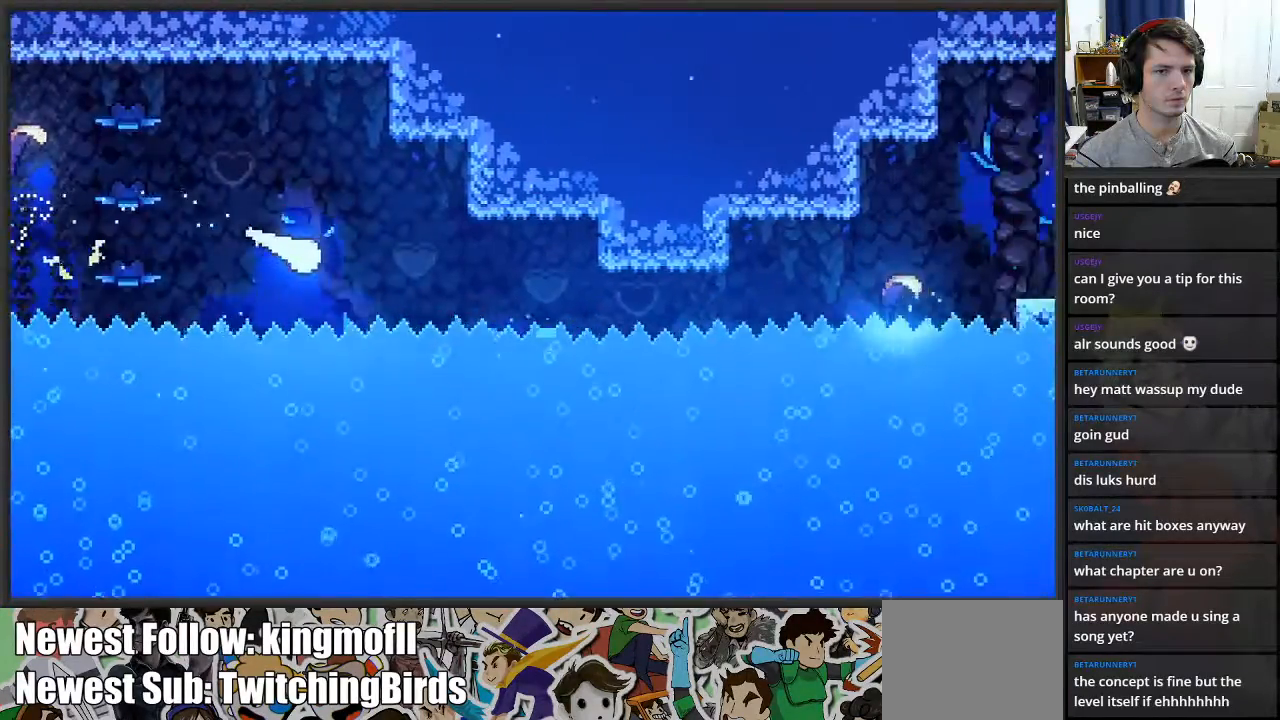
{"buttons": [], "left_stick": "right", "right_stick": "center", "events": []}
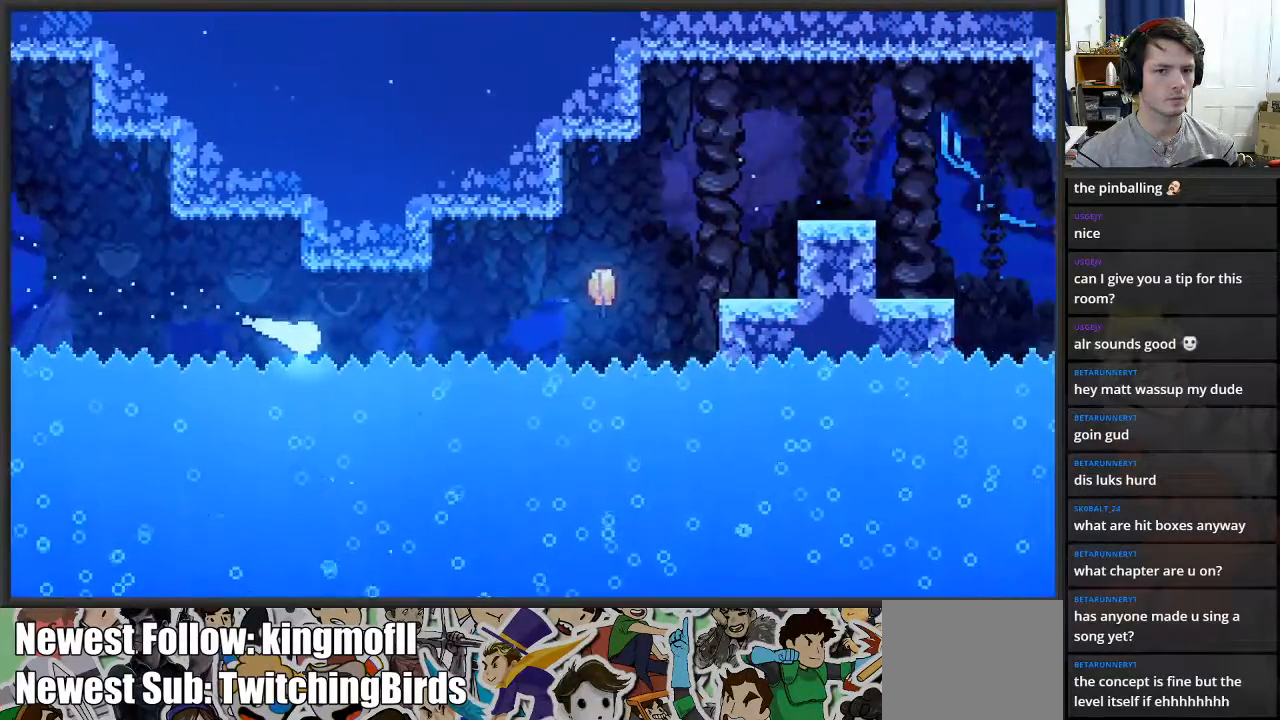
{"buttons": [], "left_stick": "up-right", "right_stick": "center", "events": [[450, "left_stick", "up-right"]]}
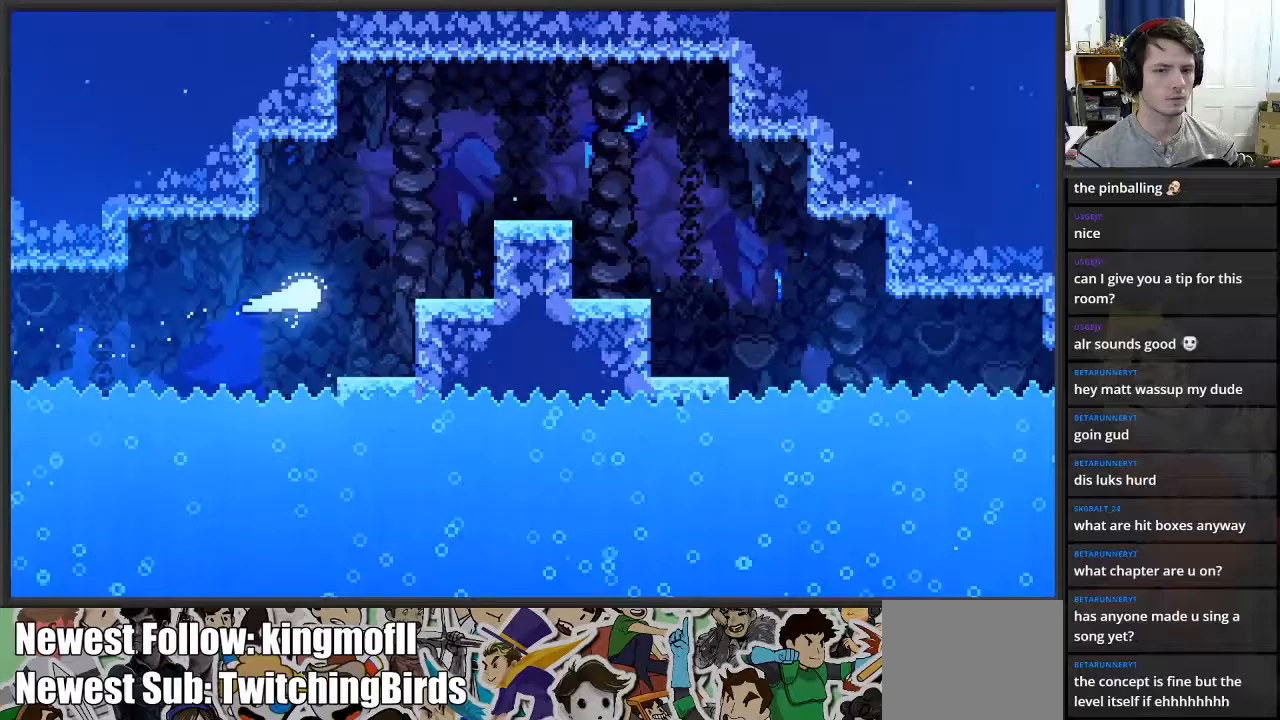
{"buttons": [], "left_stick": "right", "right_stick": "center", "events": [[300, "left_stick", "right"]]}
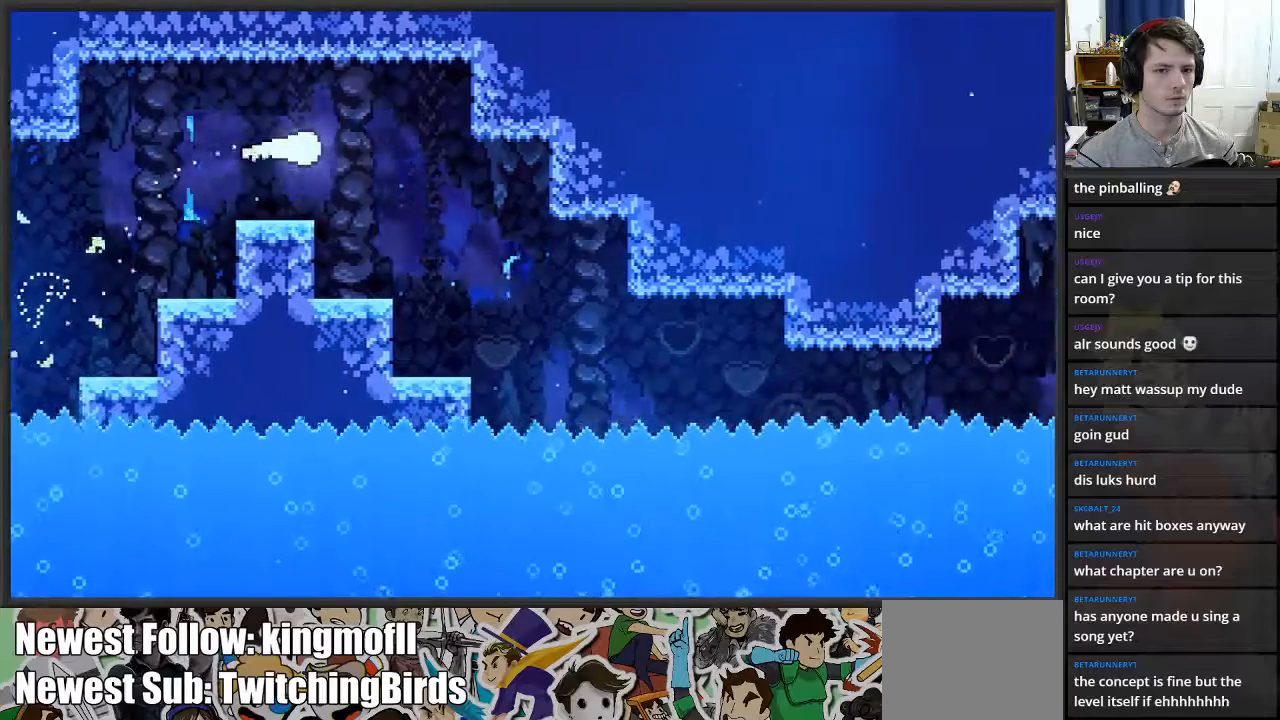
{"buttons": [], "left_stick": "down-right", "right_stick": "center", "events": [[67, "left_stick", "down-right"]]}
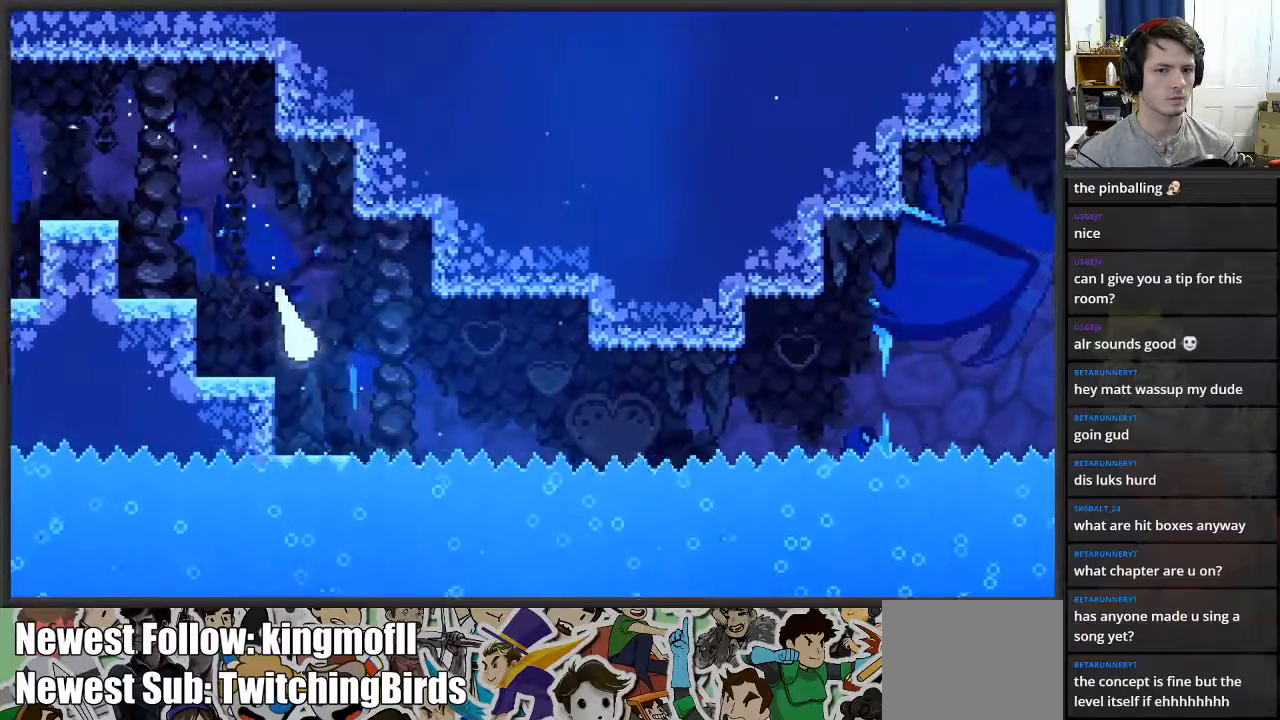
{"buttons": [], "left_stick": "right", "right_stick": "center", "events": [[200, "left_stick", "right"]]}
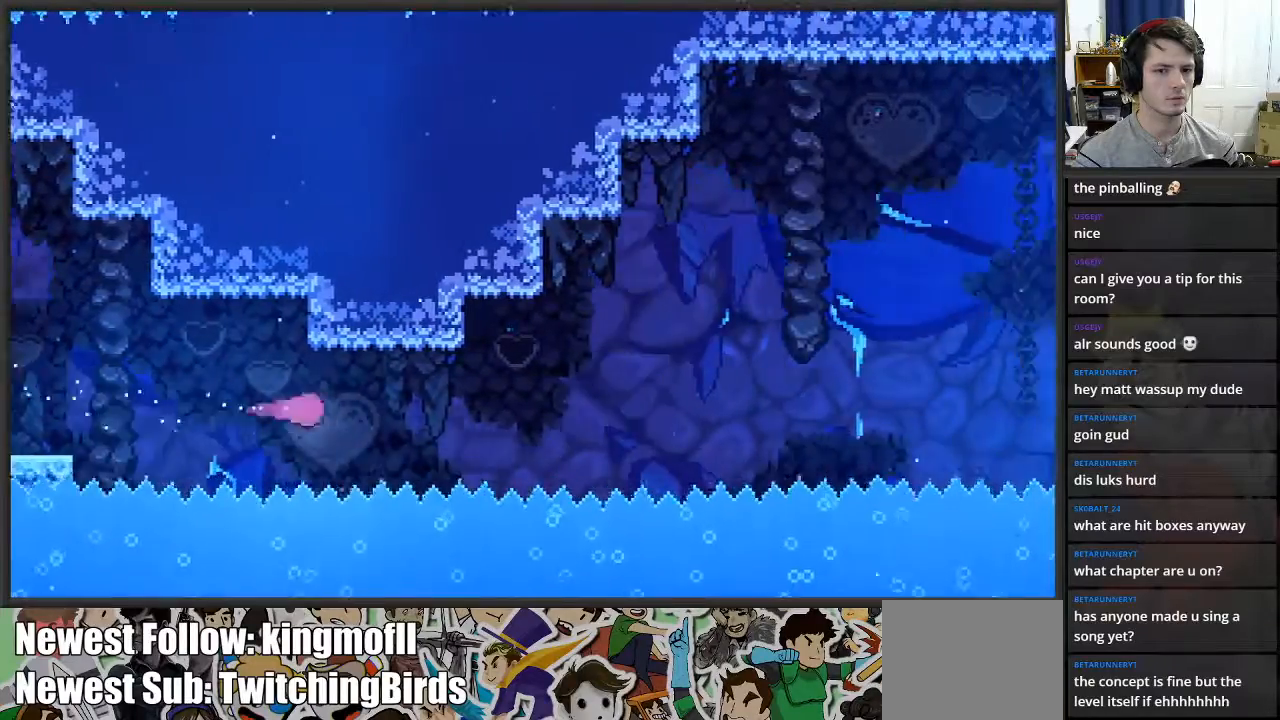
{"buttons": [], "left_stick": "right", "right_stick": "center", "events": []}
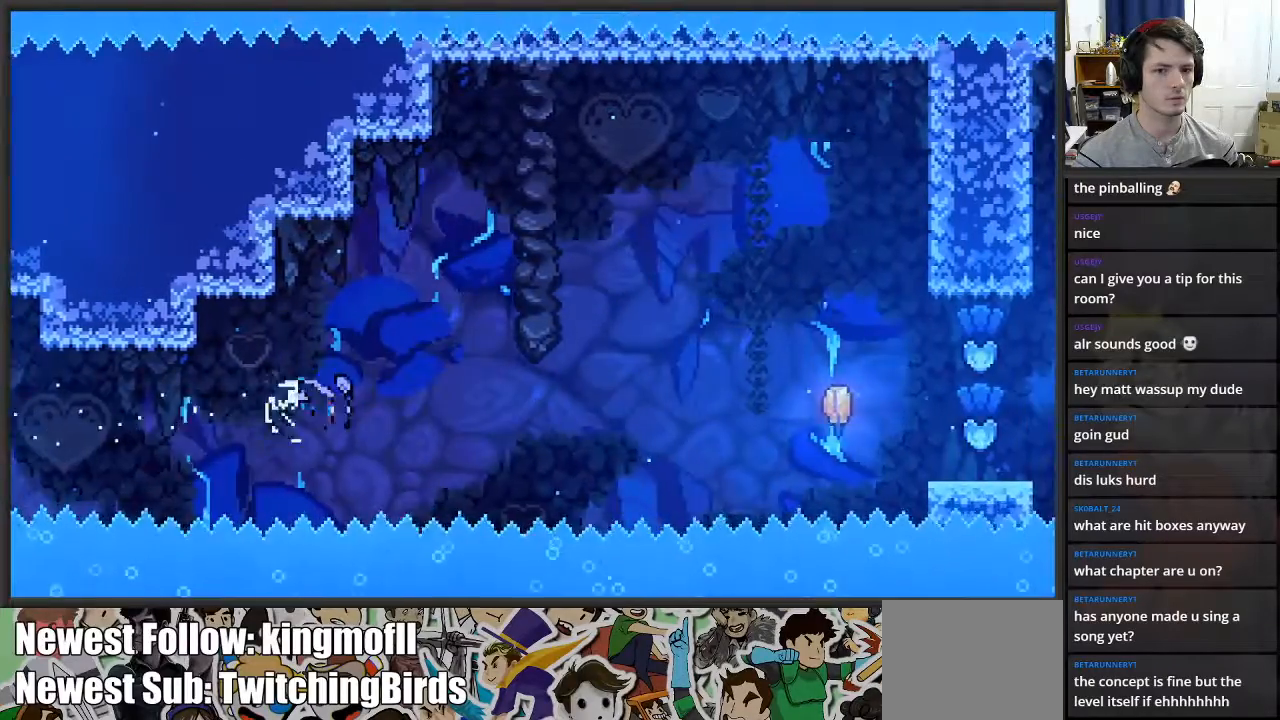
{"buttons": ["X"], "left_stick": "up-right", "right_stick": "center", "events": [[233, "left_stick", "up-right"], [350, "X", "down"]]}
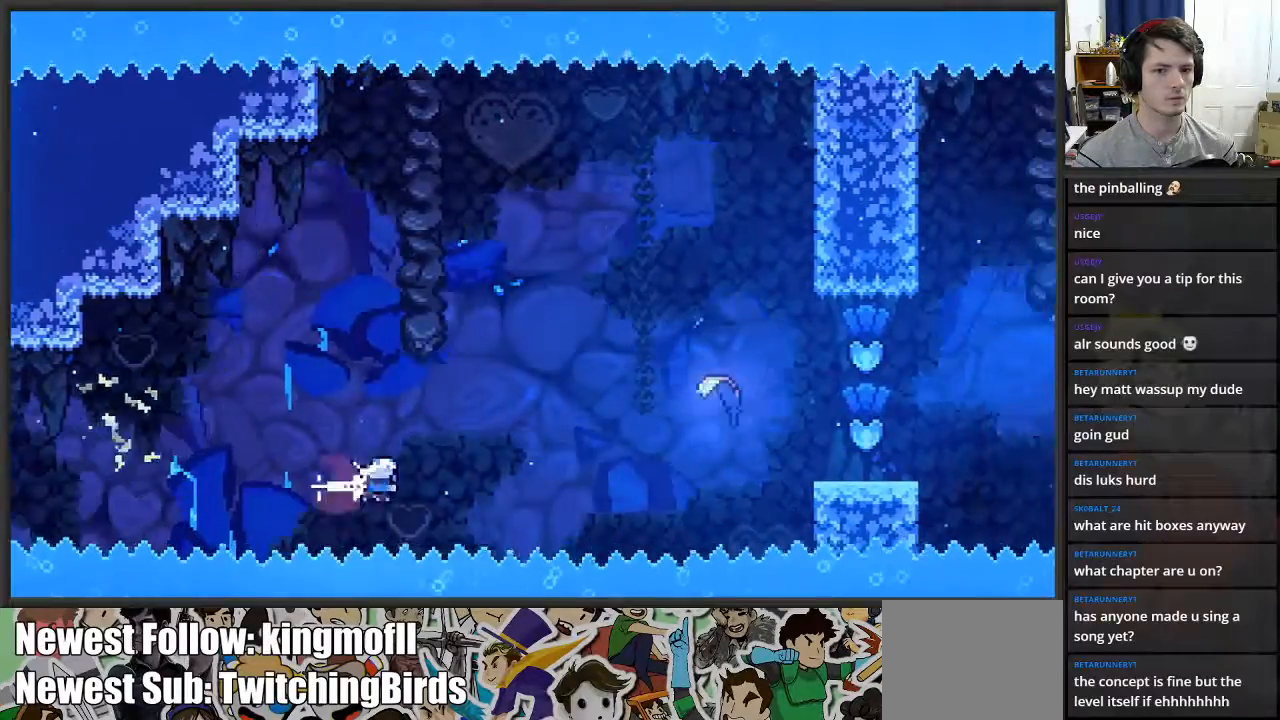
{"buttons": ["X"], "left_stick": "up-right", "right_stick": "center", "events": [[200, "X", "up"], [367, "X", "down"]]}